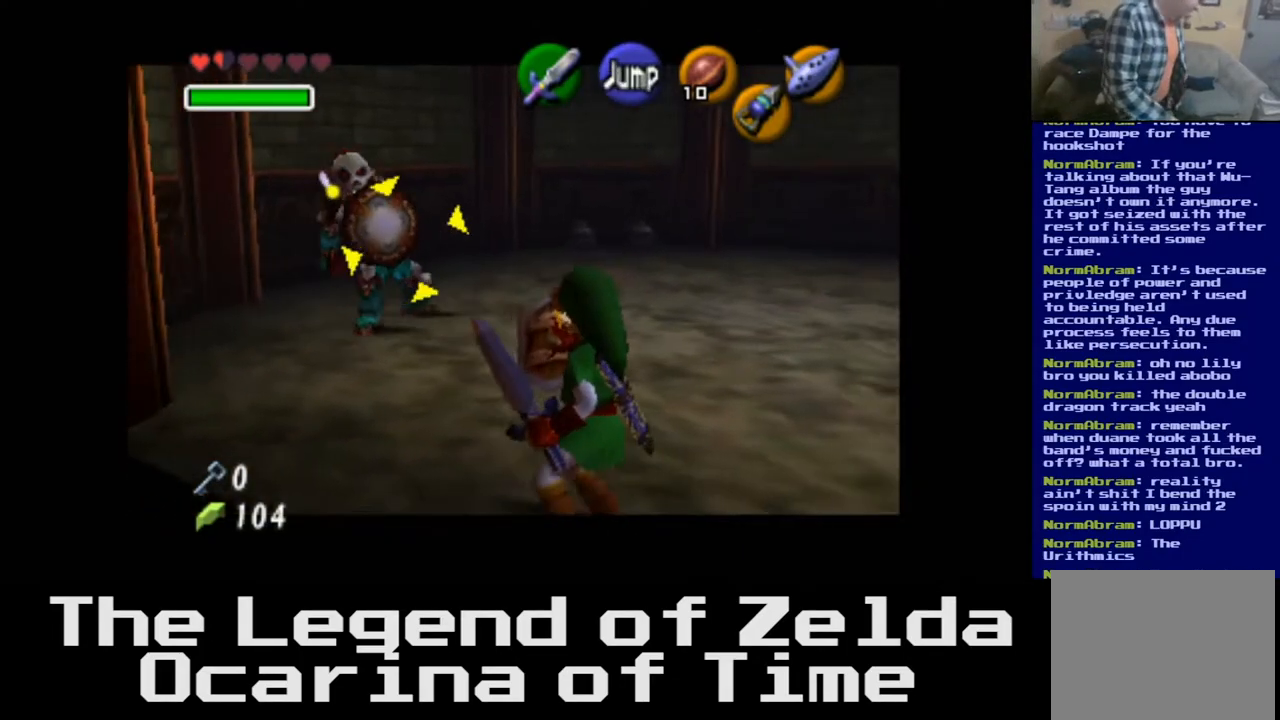
Gameplay with a controller (Xbox layout); each line is a JSON object with the inputs held at the frame after it. "events" lists button and stick changes between this image and that frame as [ms after this image, input, new state], when the widget could be followed in between.
{"buttons": [], "left_stick": "right", "right_stick": "center", "events": [[17, "left_stick", "up-right"], [317, "left_stick", "right"]]}
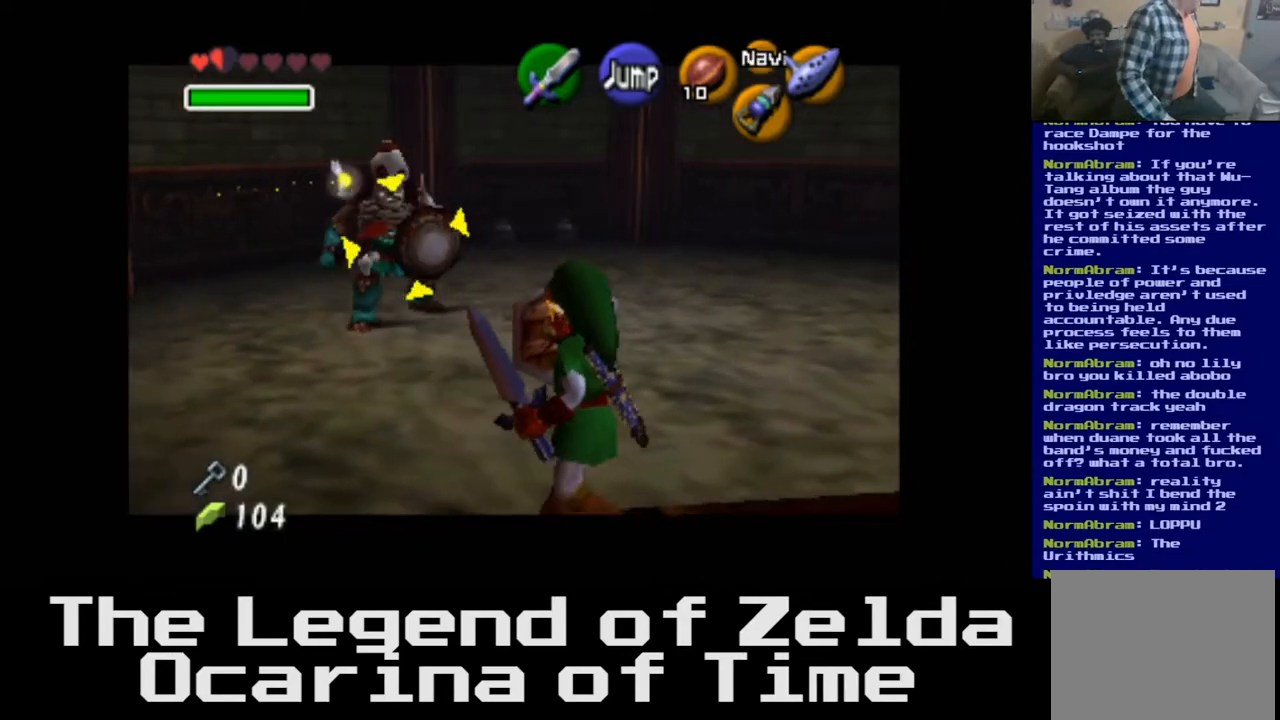
{"buttons": [], "left_stick": "right", "right_stick": "center", "events": [[83, "left_stick", "down-right"], [333, "left_stick", "right"]]}
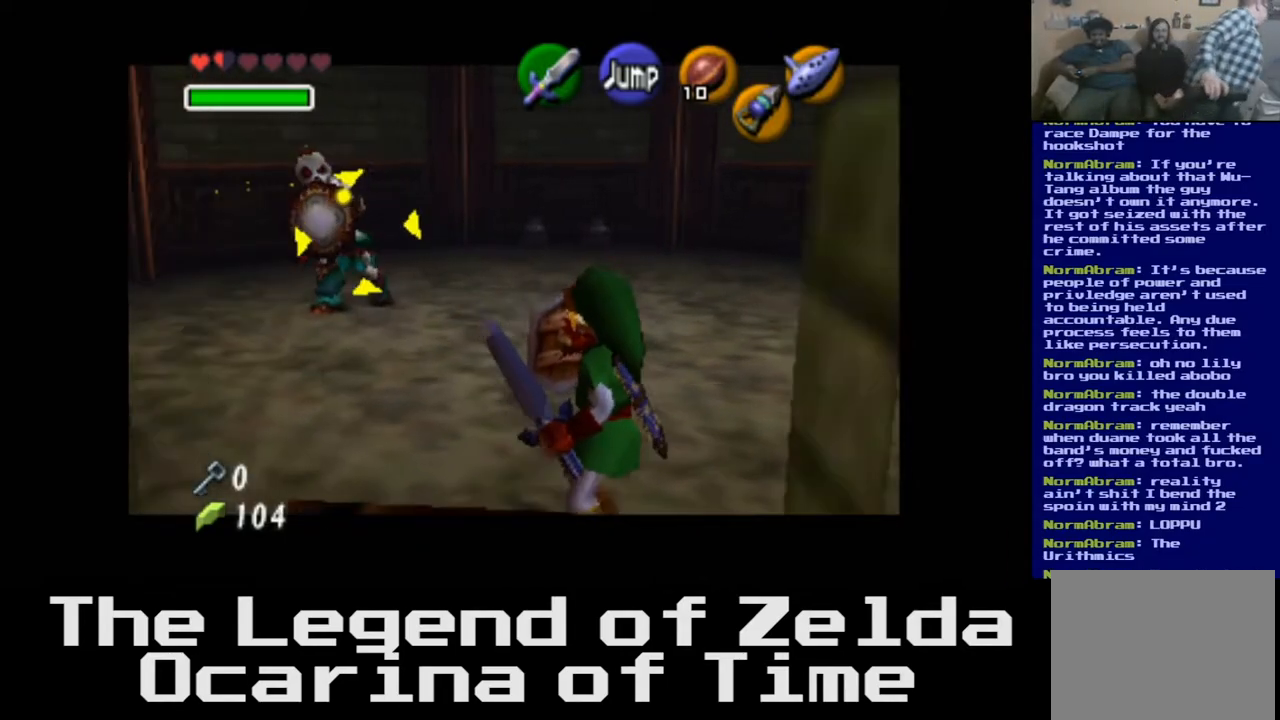
{"buttons": [], "left_stick": "up-right", "right_stick": "center", "events": [[17, "left_stick", "up-right"]]}
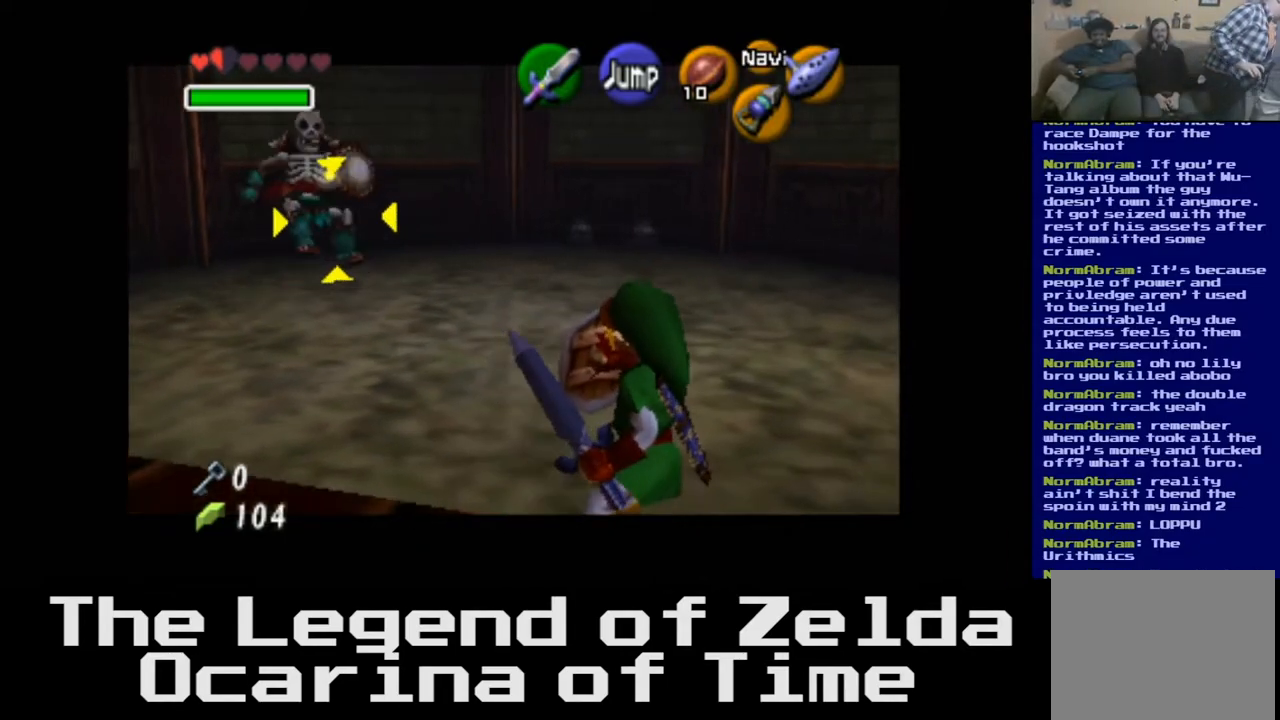
{"buttons": [], "left_stick": "up", "right_stick": "center", "events": [[300, "left_stick", "up"]]}
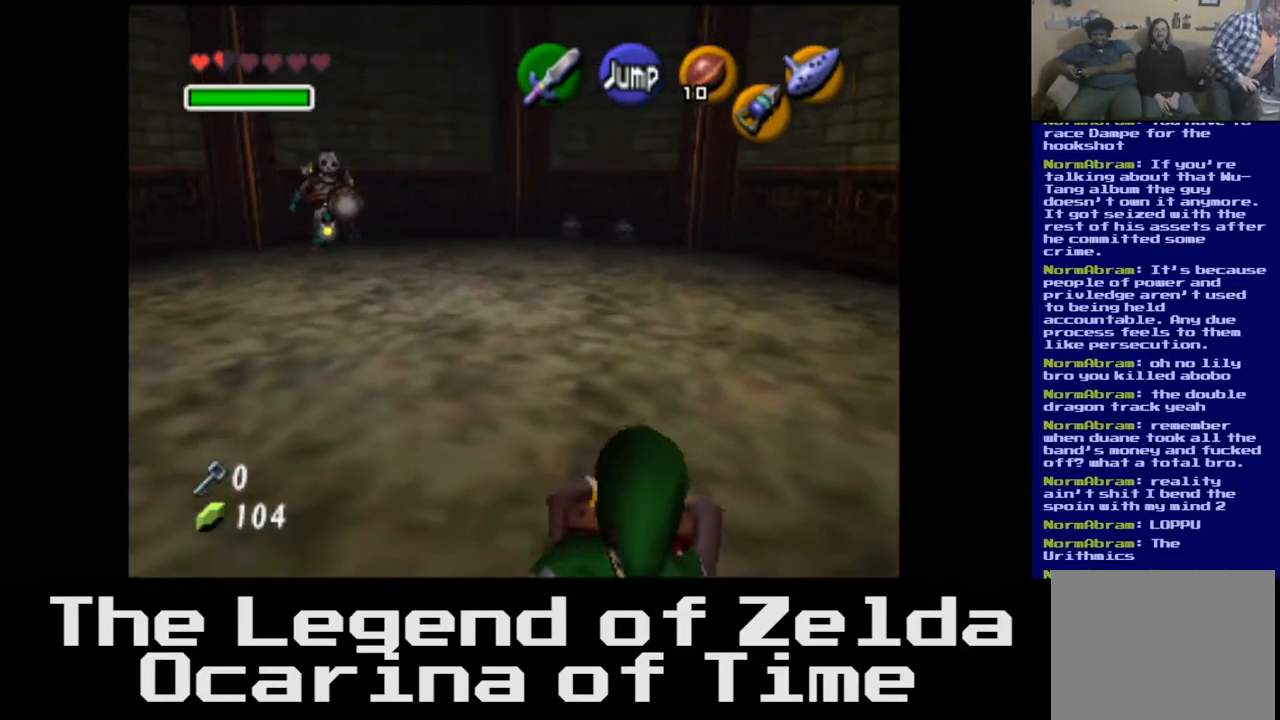
{"buttons": [], "left_stick": "center", "right_stick": "center", "events": [[350, "left_stick", "right"], [467, "left_stick", "center"]]}
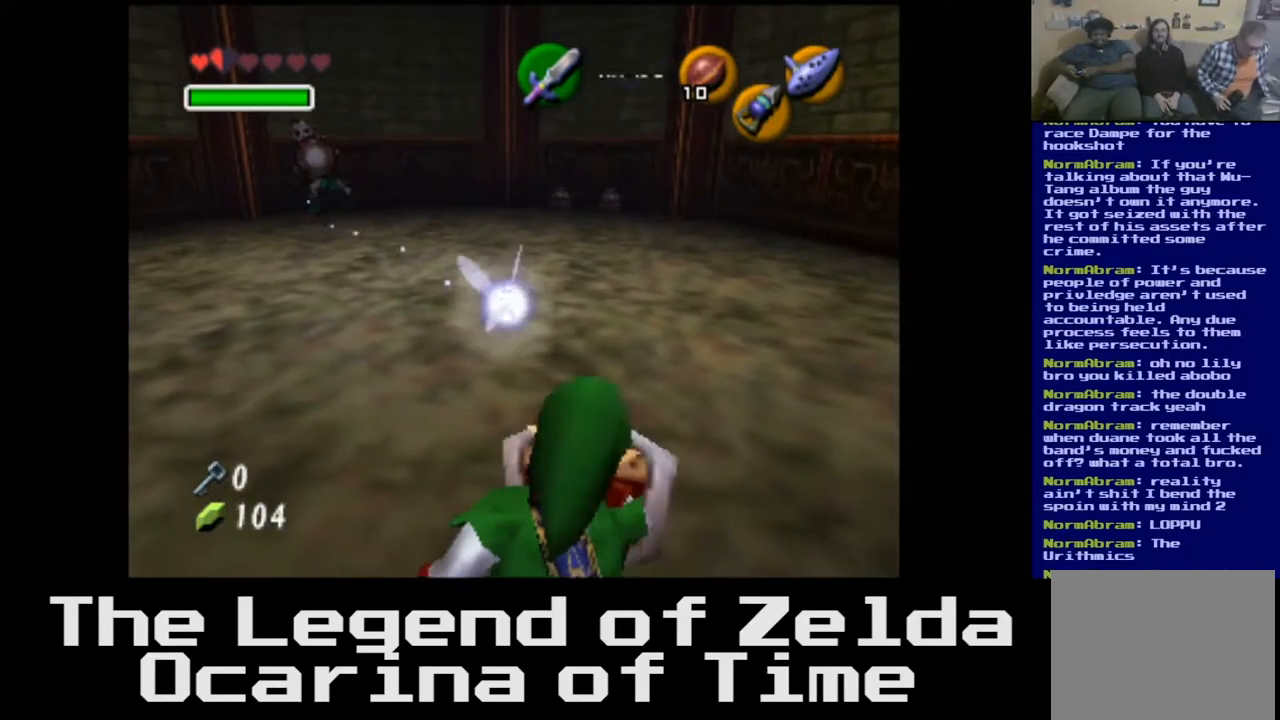
{"buttons": [], "left_stick": "up-left", "right_stick": "center", "events": [[167, "left_stick", "up"], [300, "left_stick", "up-left"]]}
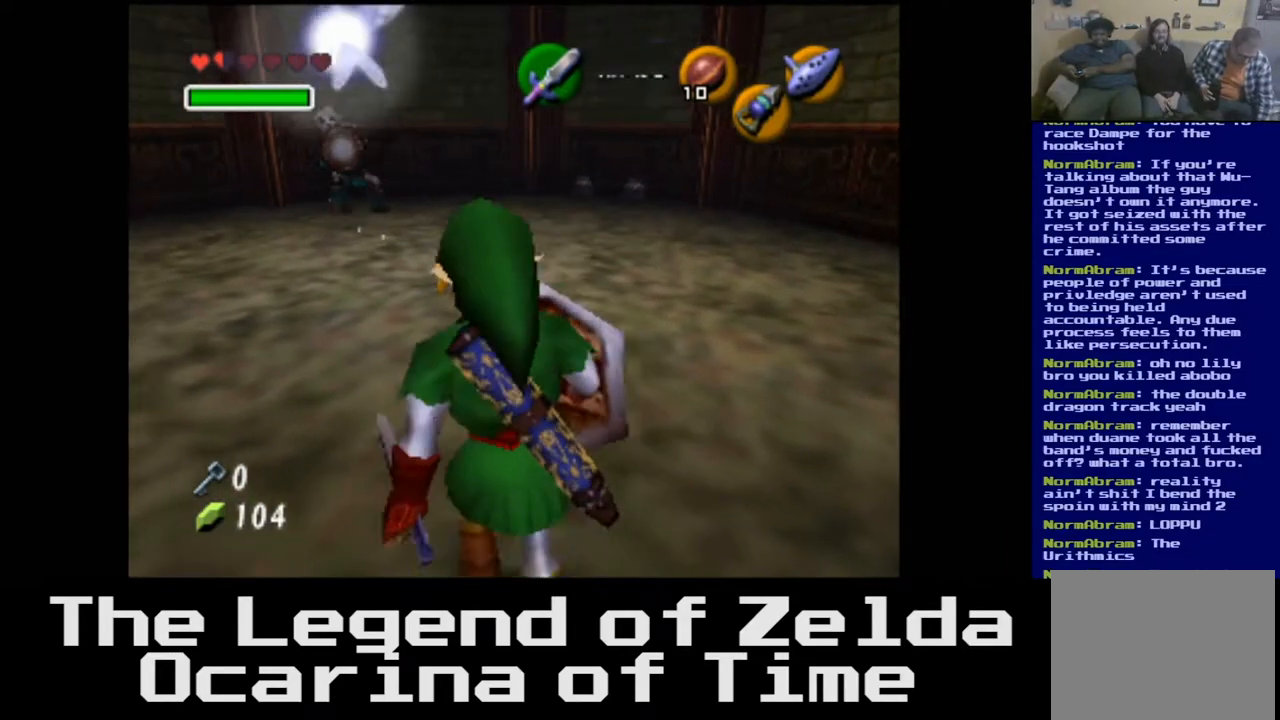
{"buttons": [], "left_stick": "up", "right_stick": "center", "events": [[133, "left_stick", "center"], [383, "left_stick", "up"]]}
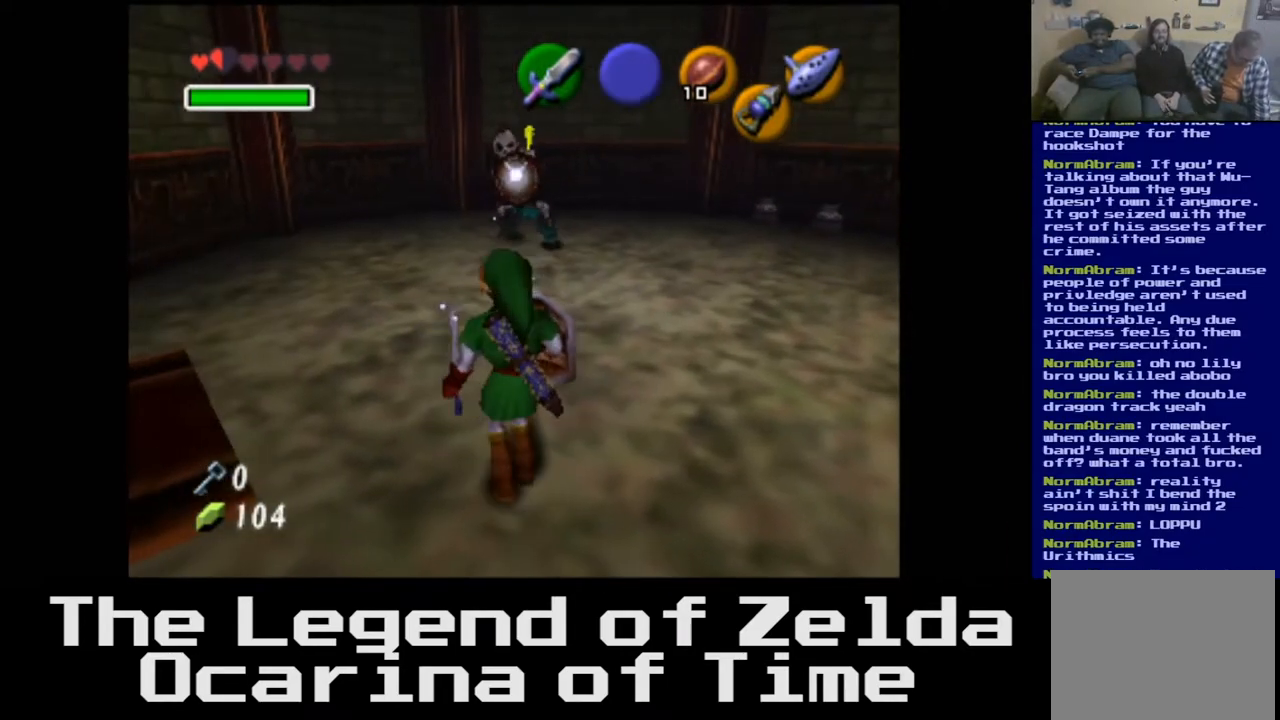
{"buttons": [], "left_stick": "down-right", "right_stick": "center", "events": [[100, "left_stick", "center"], [183, "L2", "down"], [333, "L2", "up"], [433, "left_stick", "right"], [500, "left_stick", "down-right"]]}
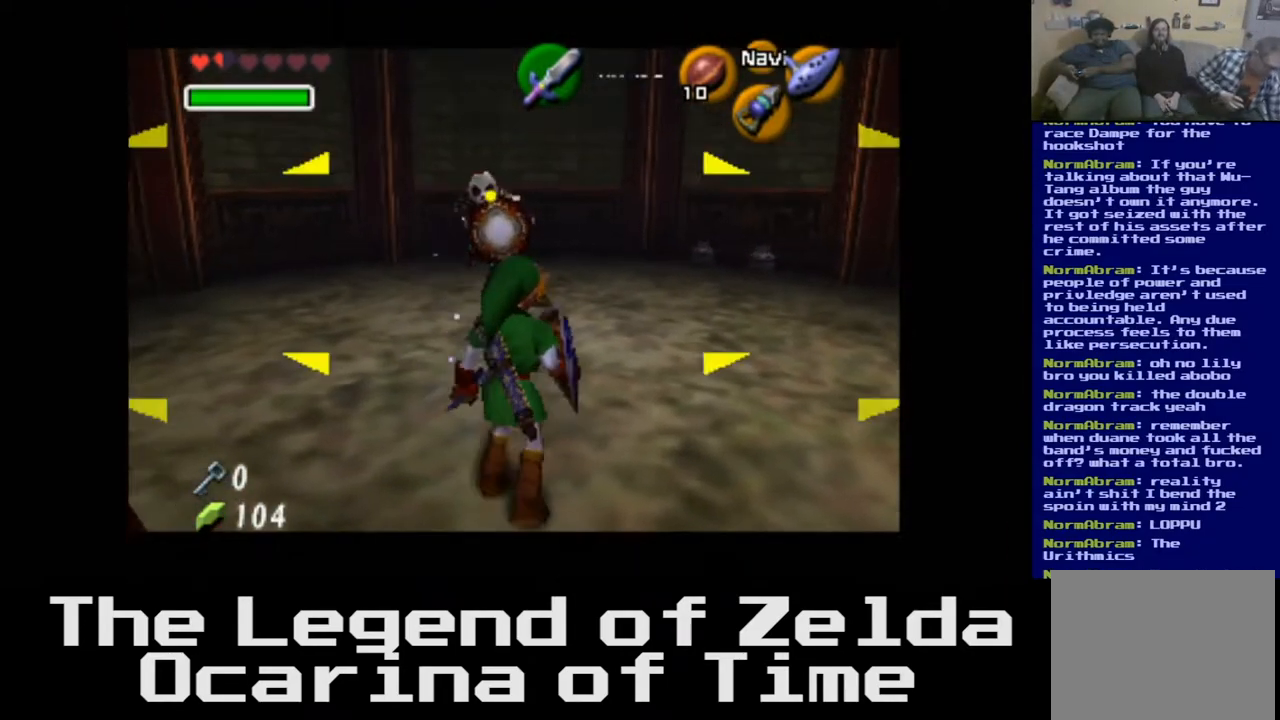
{"buttons": [], "left_stick": "down-right", "right_stick": "center", "events": []}
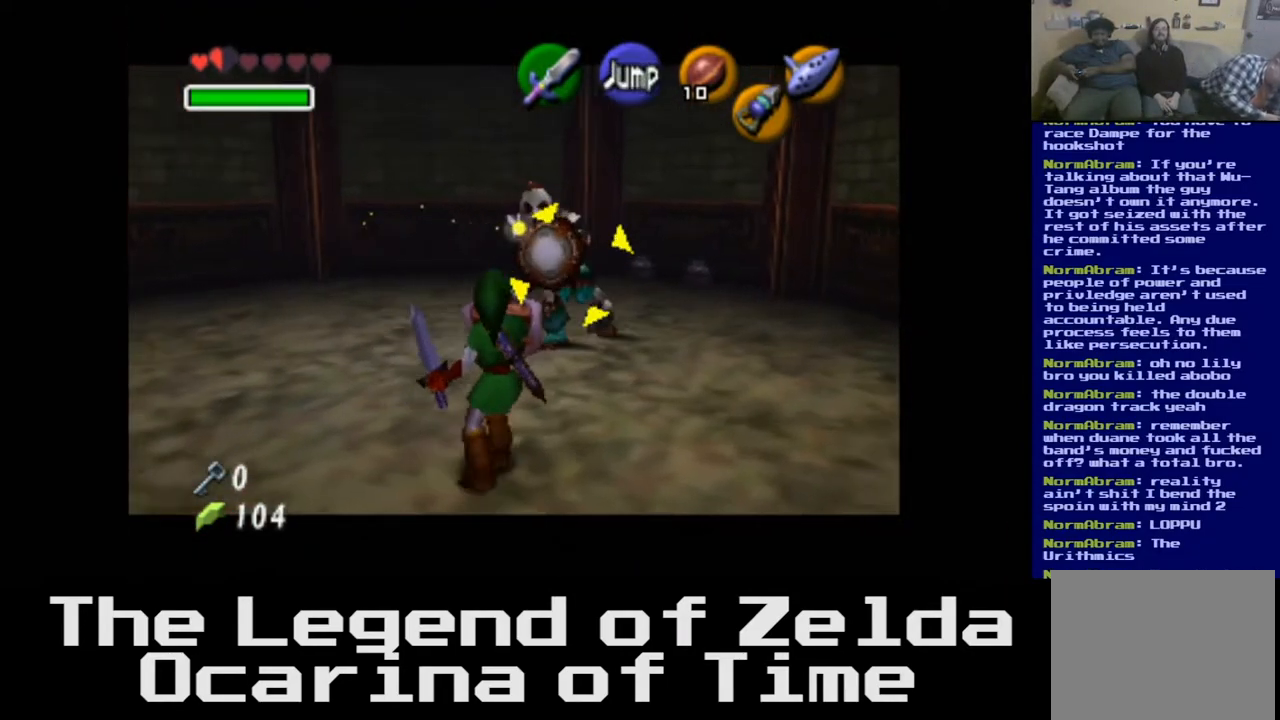
{"buttons": [], "left_stick": "down-left", "right_stick": "center", "events": [[17, "left_stick", "right"], [133, "left_stick", "center"], [283, "left_stick", "down-left"]]}
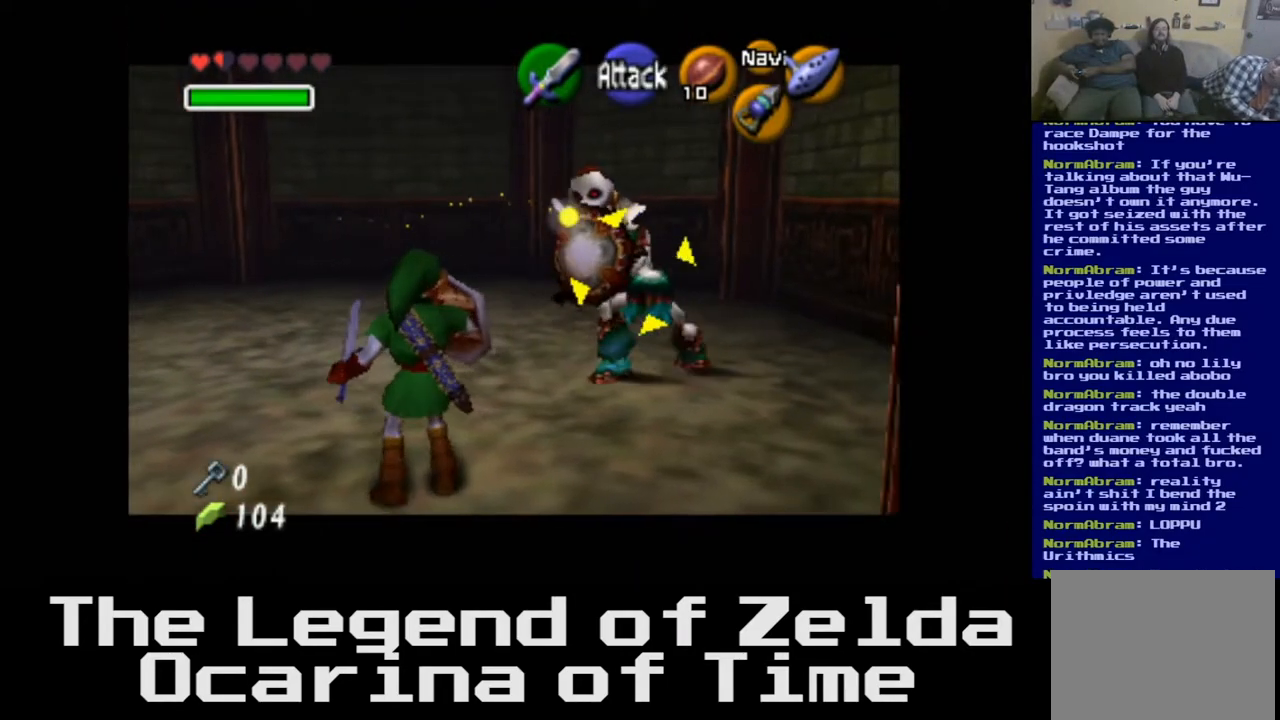
{"buttons": [], "left_stick": "up-left", "right_stick": "center", "events": [[83, "left_stick", "left"], [450, "left_stick", "up-left"]]}
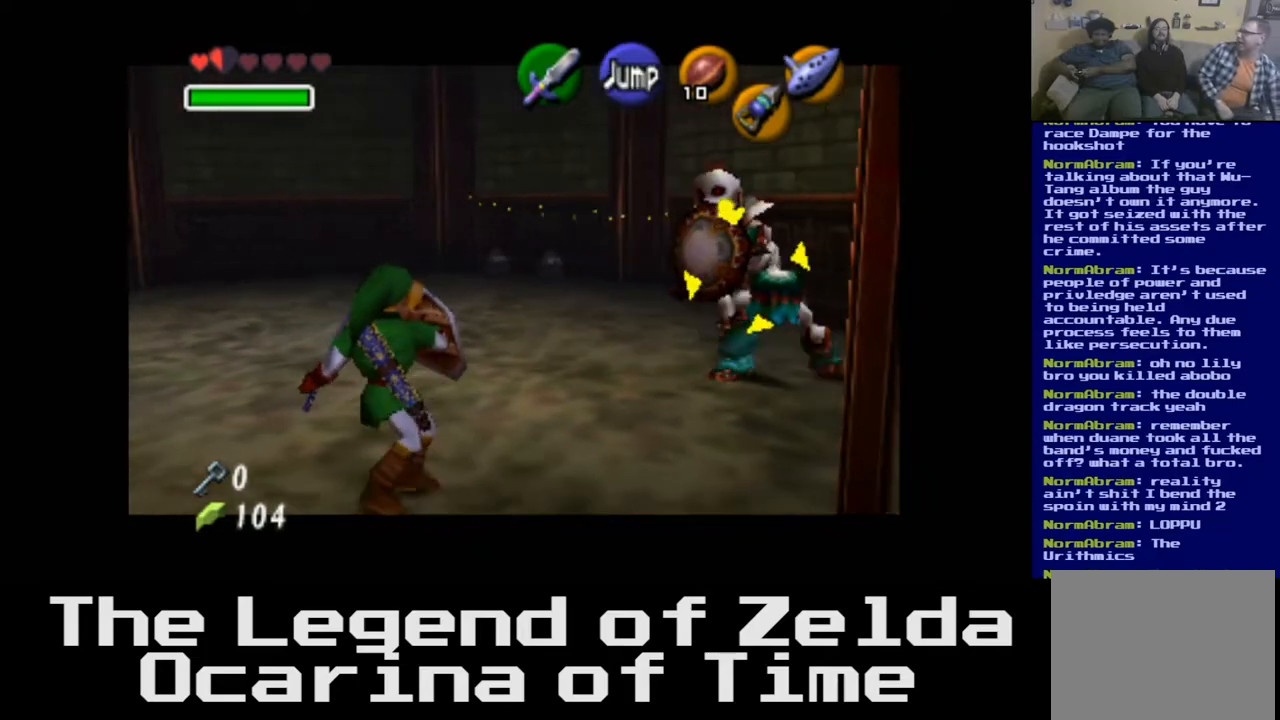
{"buttons": [], "left_stick": "center", "right_stick": "center", "events": [[383, "left_stick", "center"]]}
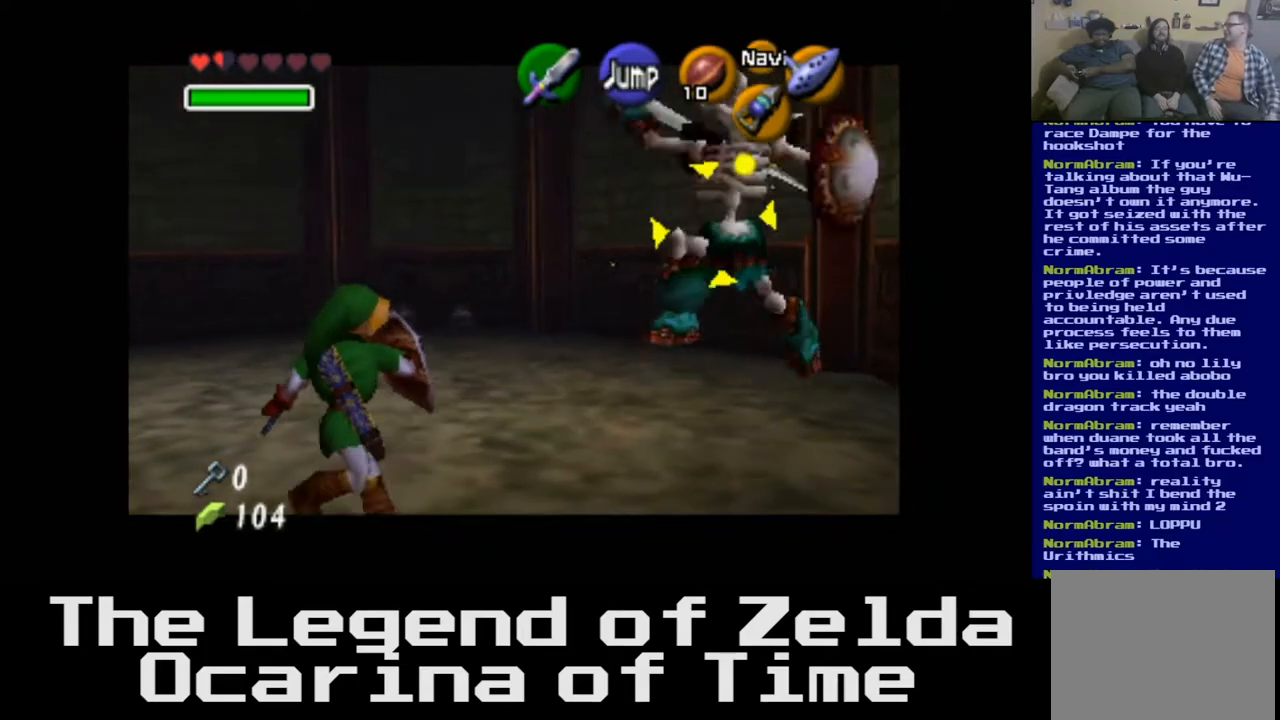
{"buttons": [], "left_stick": "up-right", "right_stick": "center", "events": [[250, "left_stick", "up-right"]]}
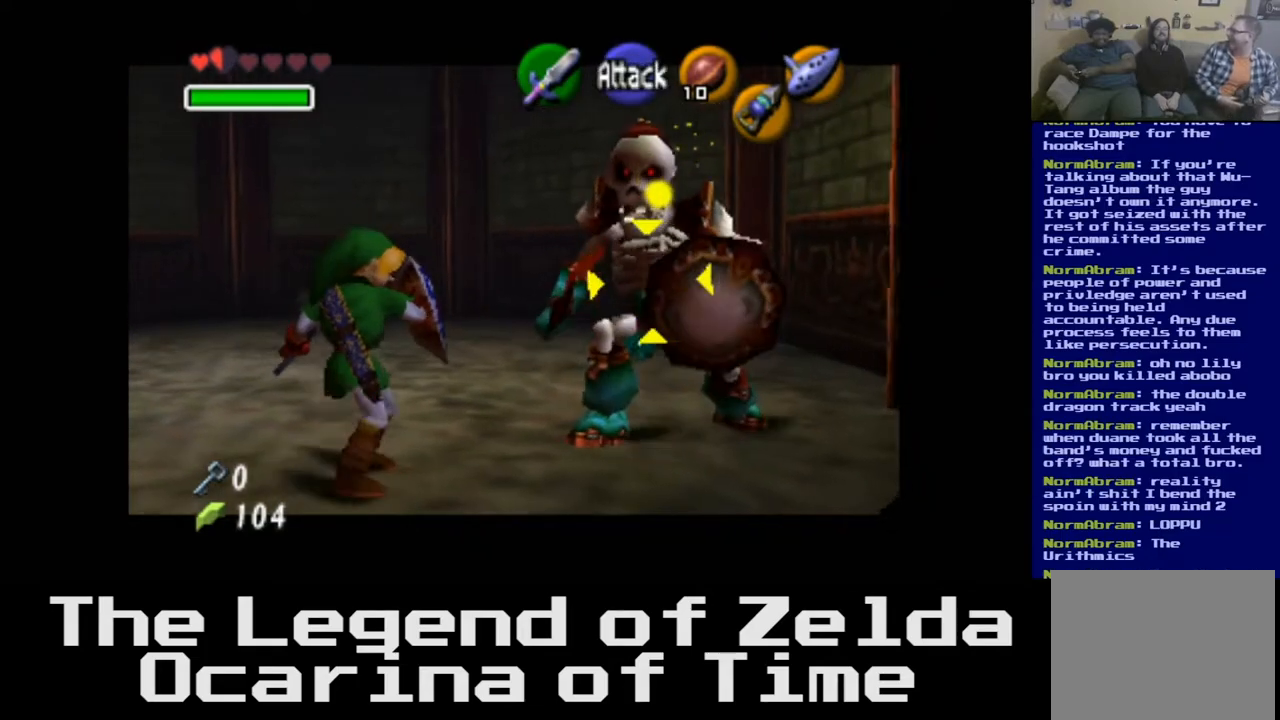
{"buttons": [], "left_stick": "up-right", "right_stick": "center", "events": [[100, "X", "down"], [183, "X", "up"], [283, "X", "down"], [367, "X", "up"]]}
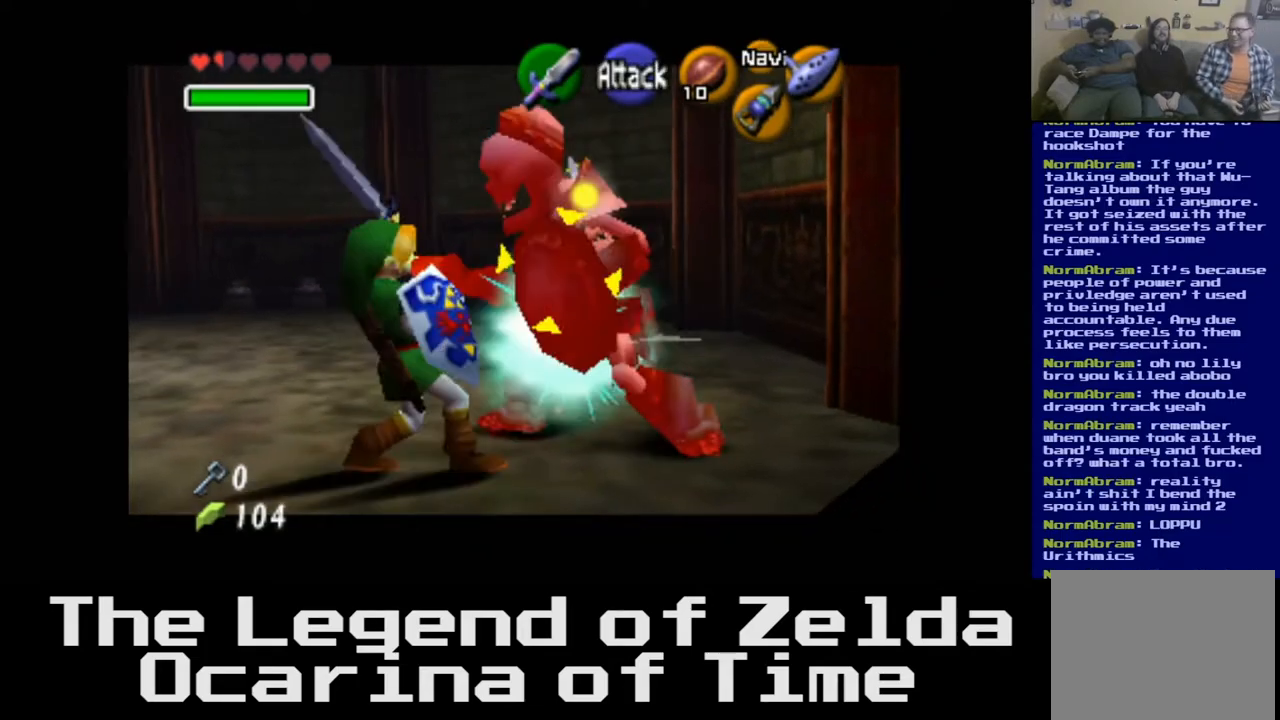
{"buttons": [], "left_stick": "left", "right_stick": "center", "events": [[383, "left_stick", "center"], [450, "left_stick", "left"]]}
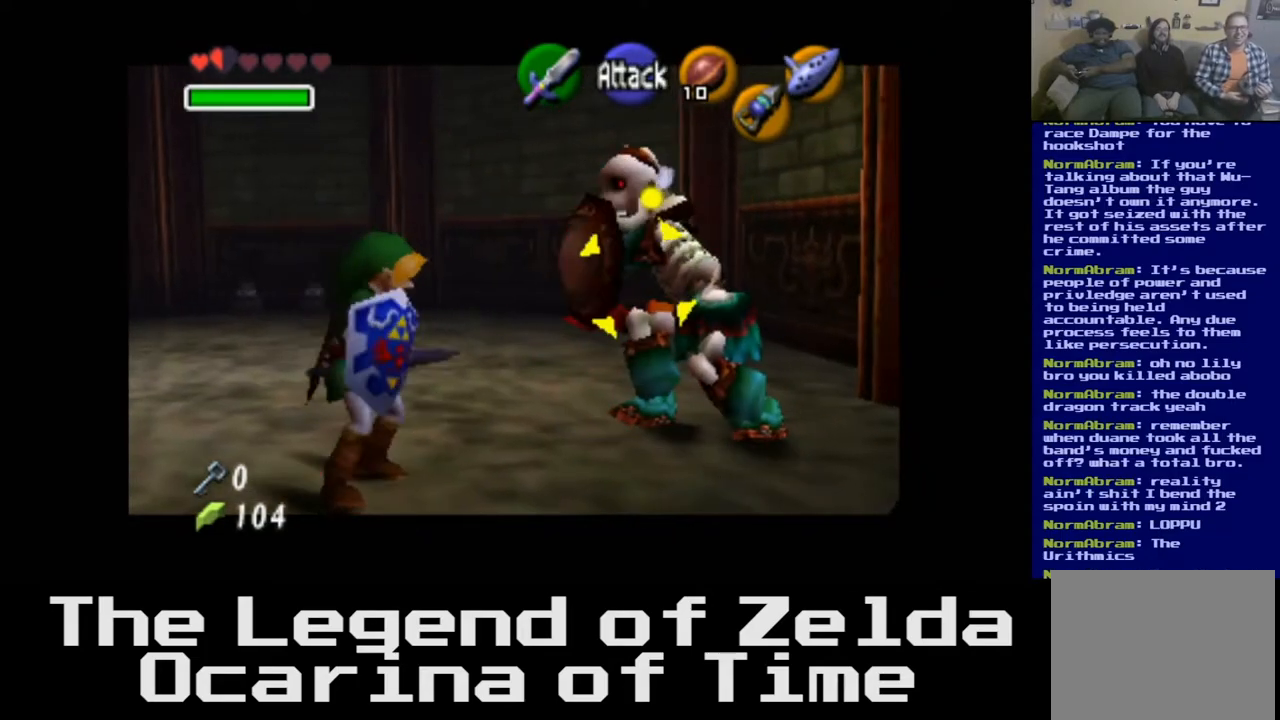
{"buttons": [], "left_stick": "left", "right_stick": "center", "events": []}
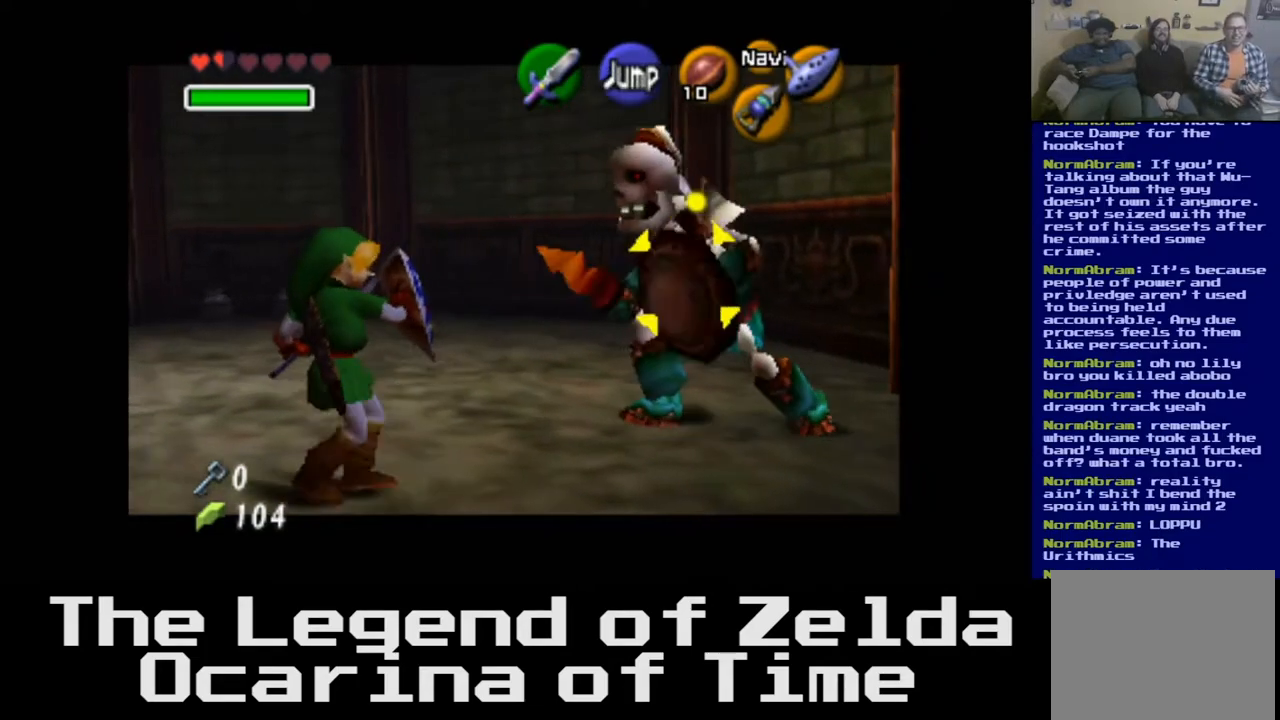
{"buttons": [], "left_stick": "left", "right_stick": "center", "events": []}
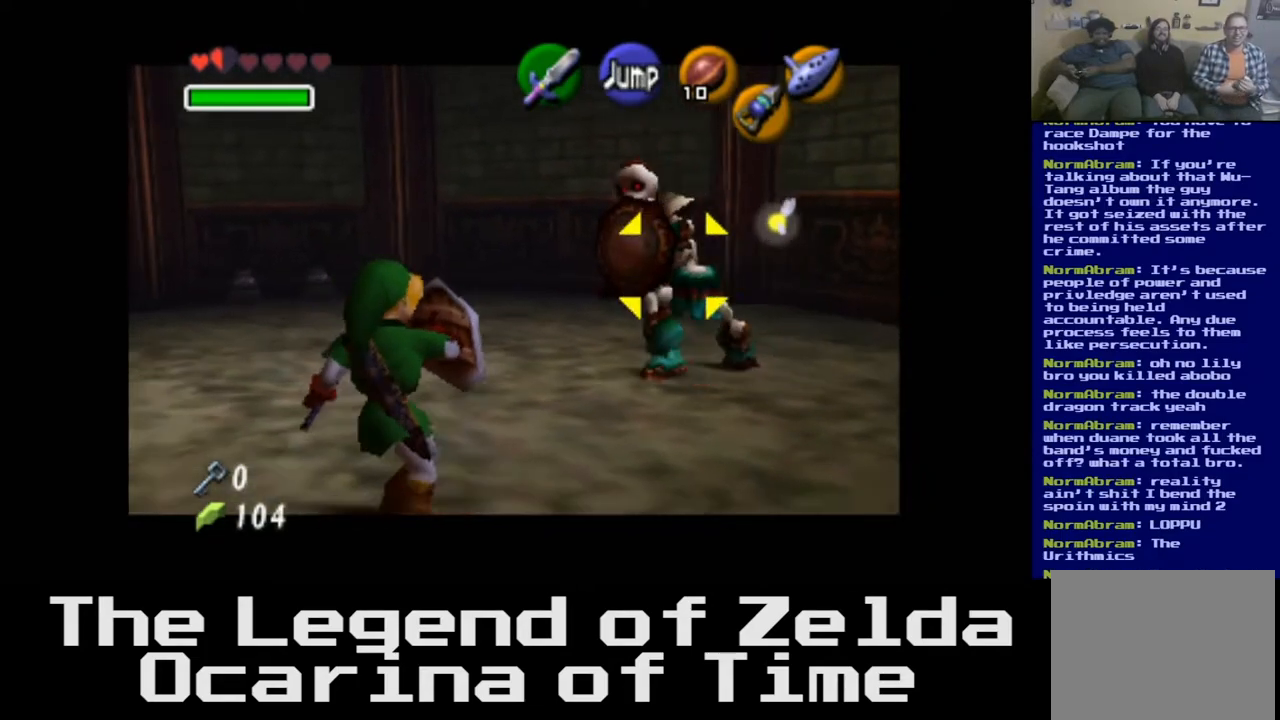
{"buttons": [], "left_stick": "right", "right_stick": "center", "events": [[350, "left_stick", "center"], [433, "left_stick", "right"]]}
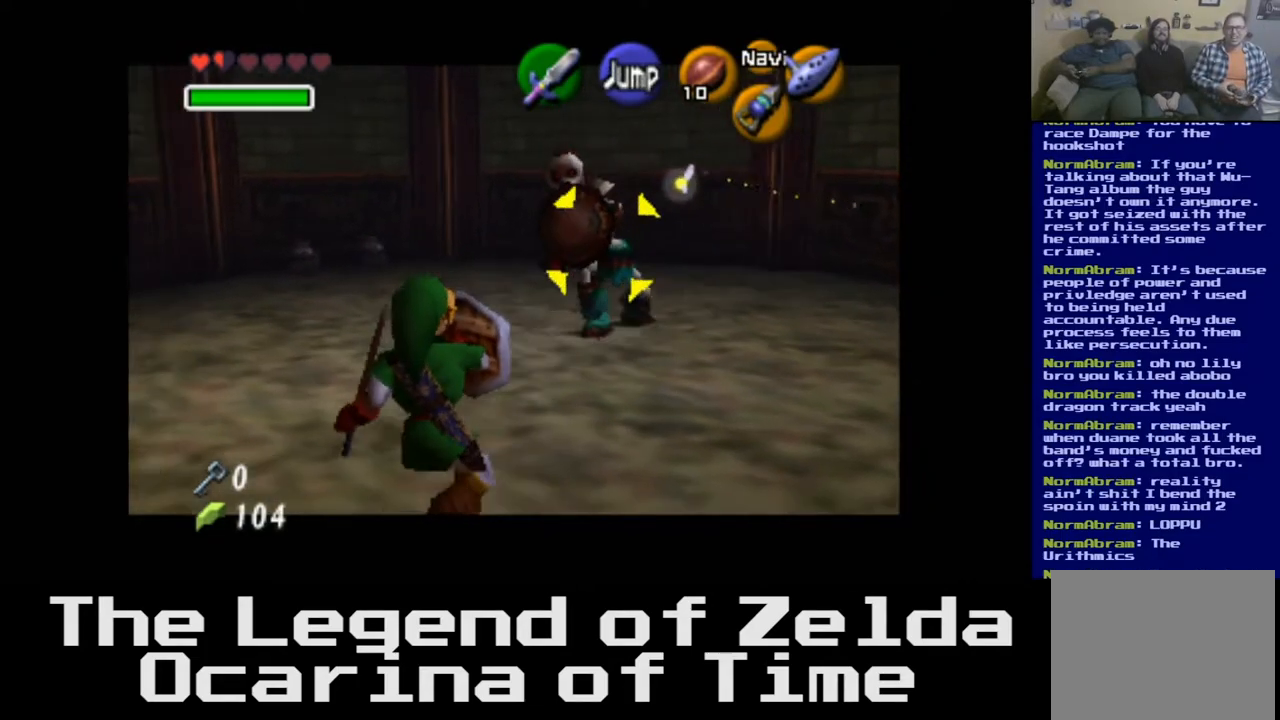
{"buttons": [], "left_stick": "right", "right_stick": "center", "events": []}
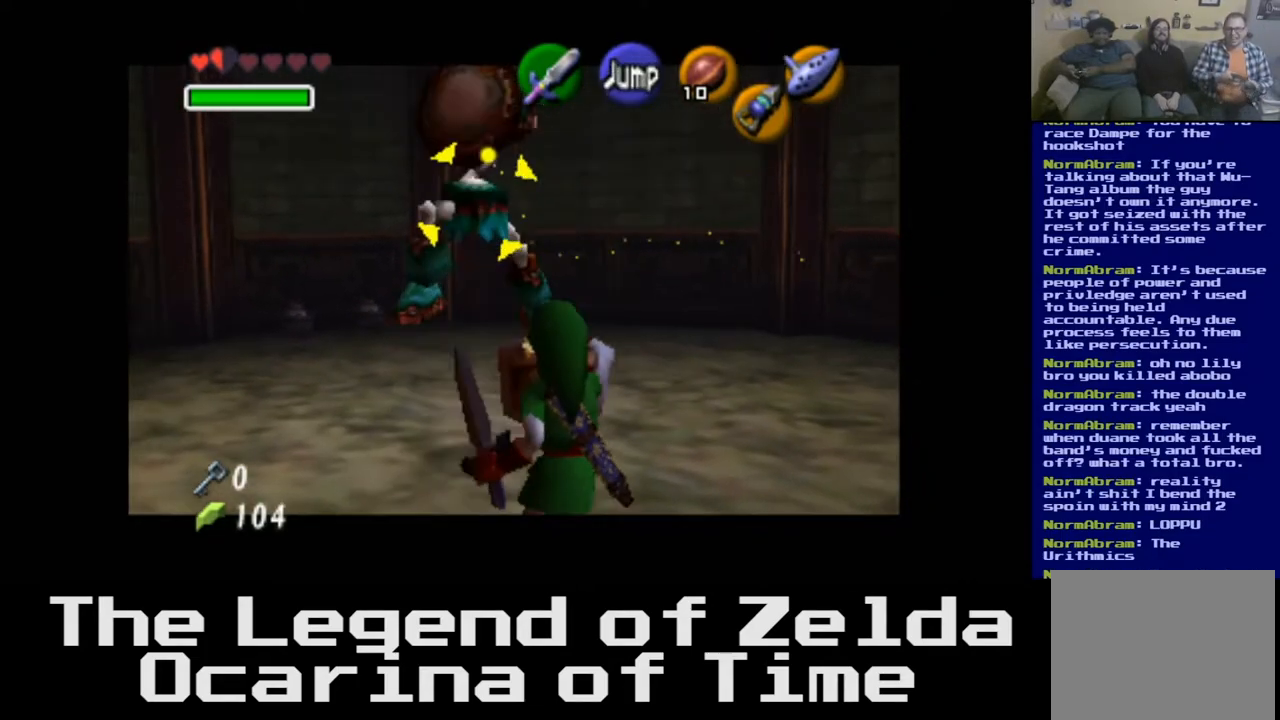
{"buttons": ["X"], "left_stick": "up-left", "right_stick": "center", "events": [[283, "left_stick", "up"], [333, "left_stick", "up-left"], [467, "X", "down"]]}
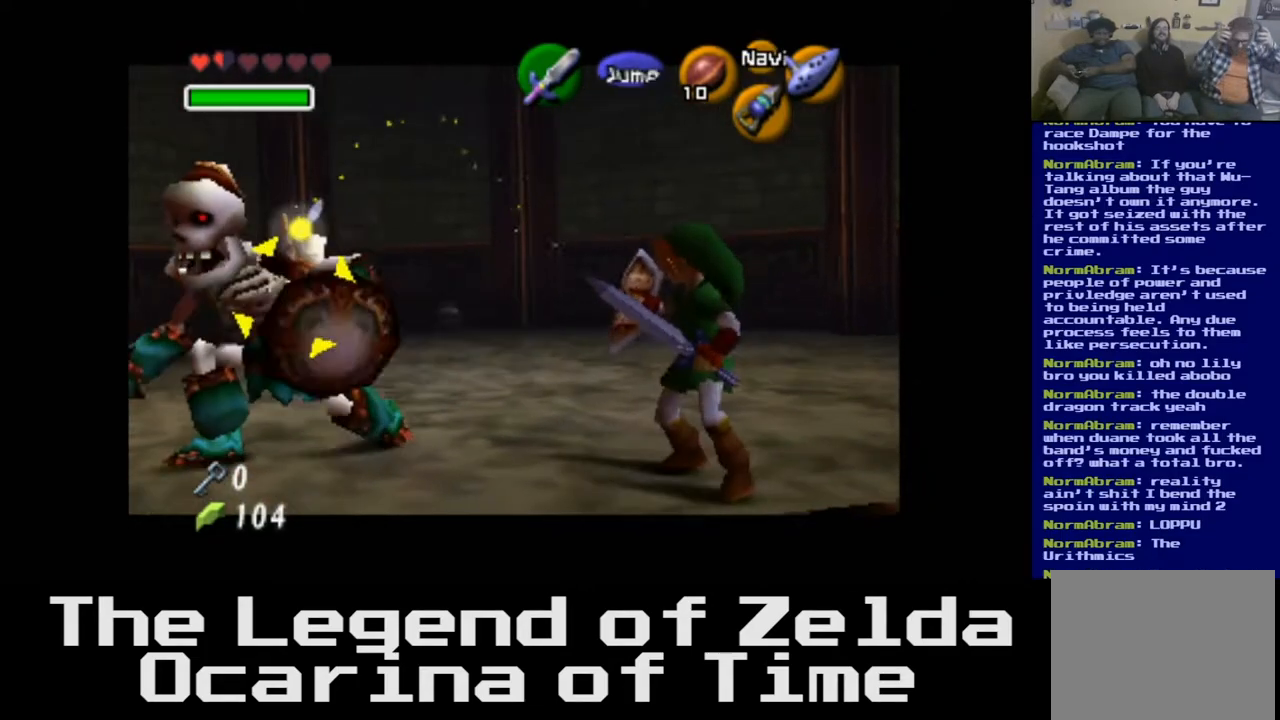
{"buttons": [], "left_stick": "up-left", "right_stick": "center", "events": [[83, "X", "up"], [167, "X", "down"], [317, "X", "up"]]}
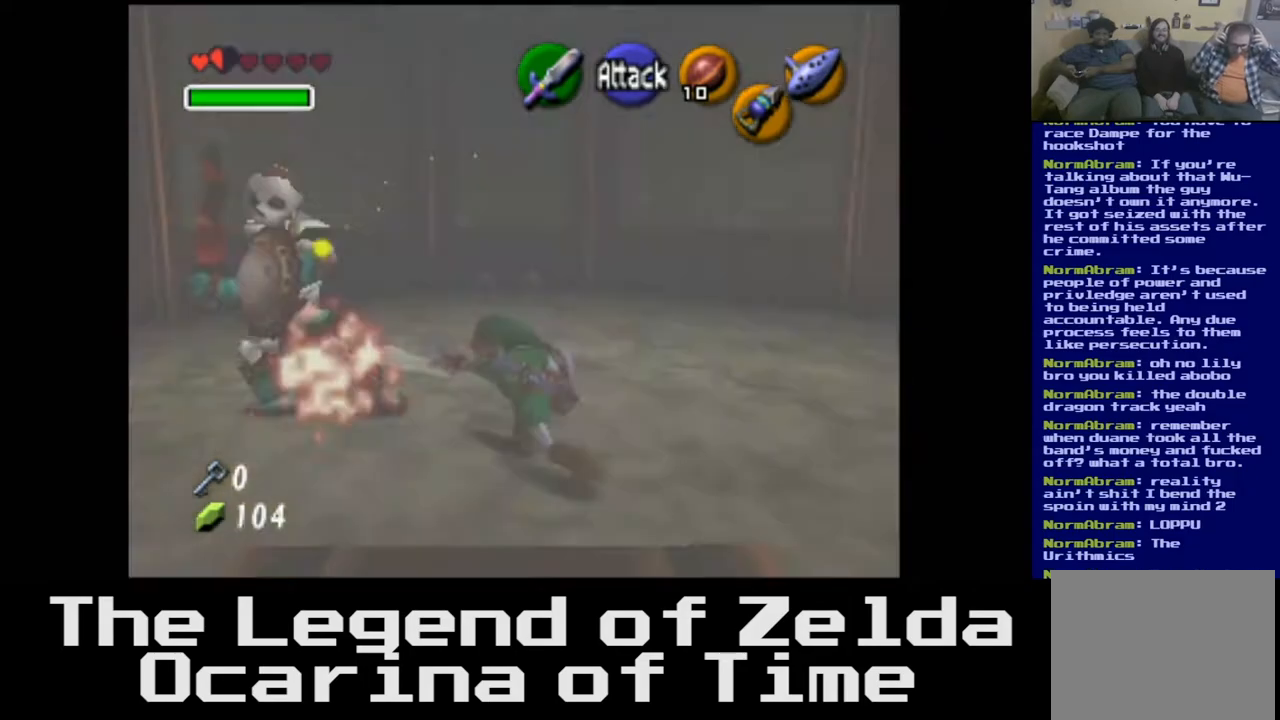
{"buttons": [], "left_stick": "center", "right_stick": "center", "events": [[133, "left_stick", "center"]]}
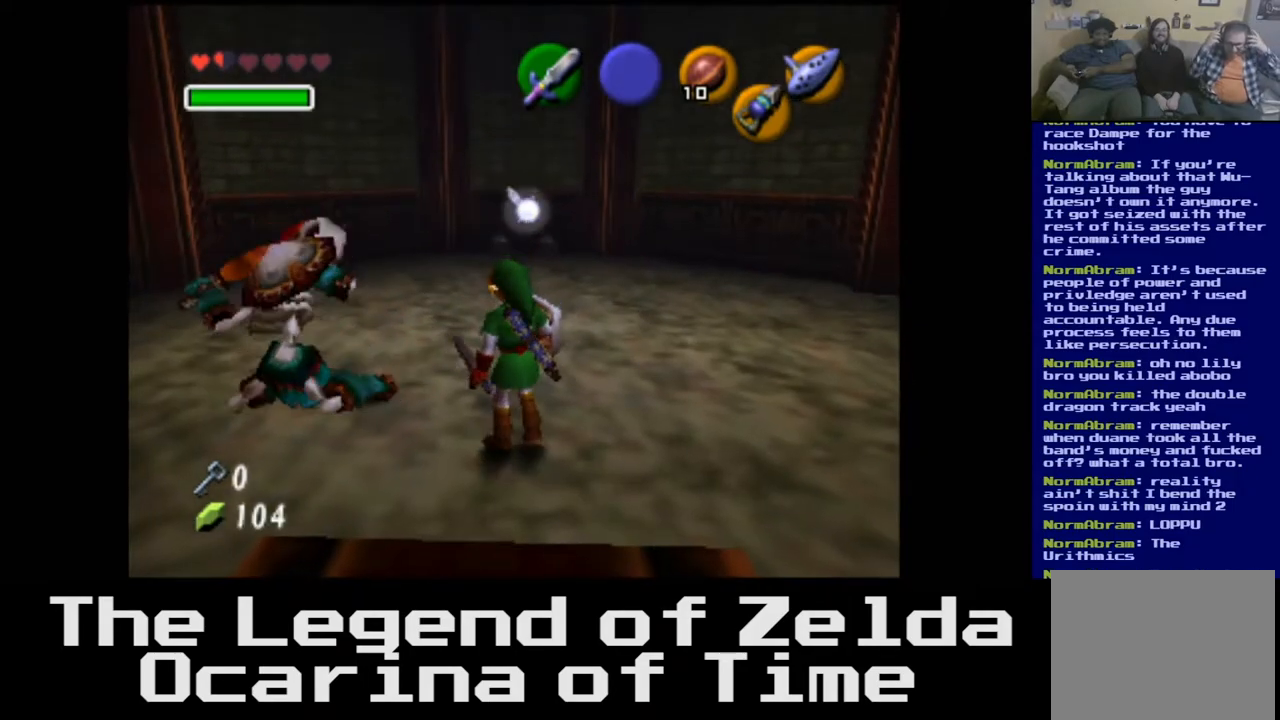
{"buttons": [], "left_stick": "up", "right_stick": "center", "events": [[200, "left_stick", "up"]]}
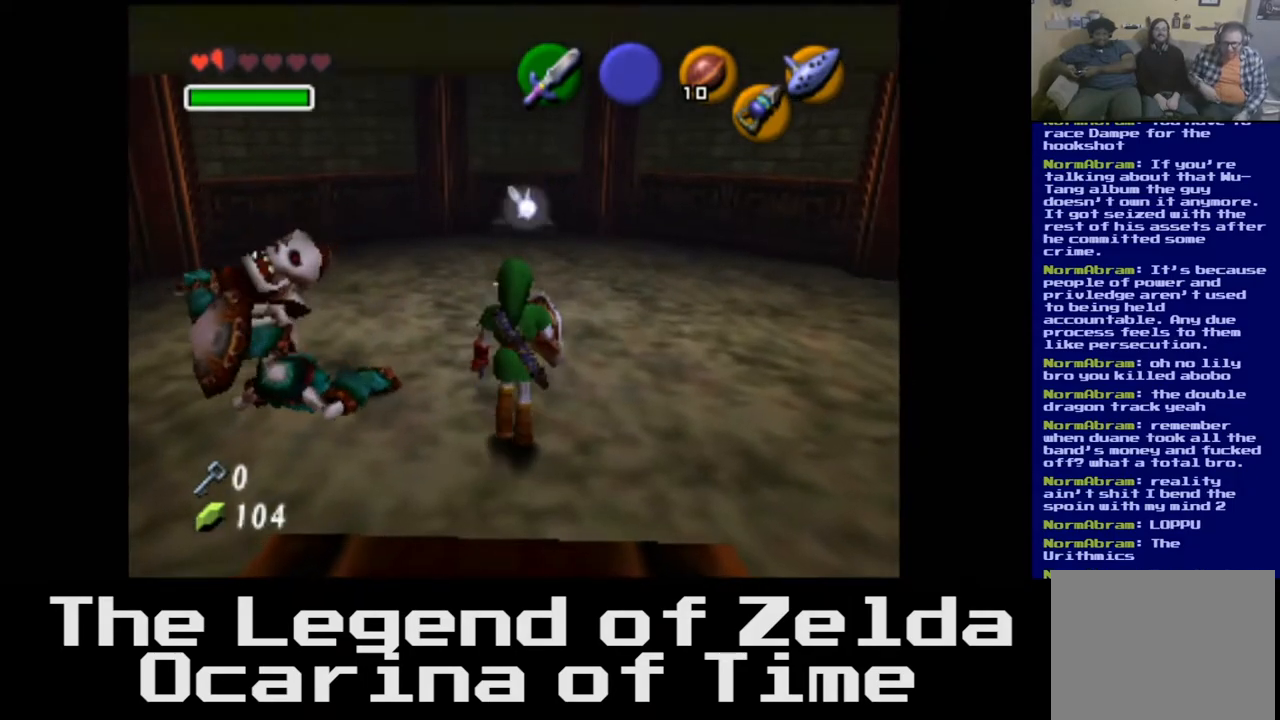
{"buttons": [], "left_stick": "up-right", "right_stick": "center", "events": [[350, "left_stick", "up-right"]]}
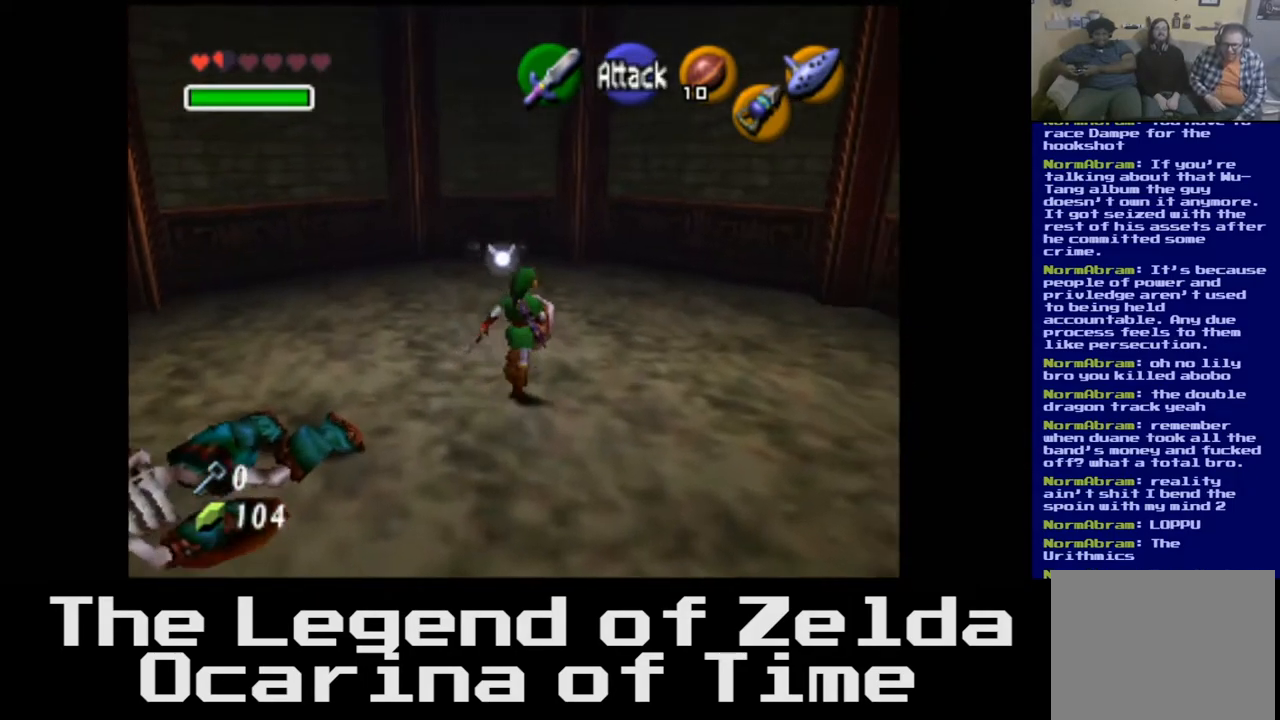
{"buttons": [], "left_stick": "up-left", "right_stick": "center", "events": [[183, "left_stick", "up"], [483, "left_stick", "up-left"]]}
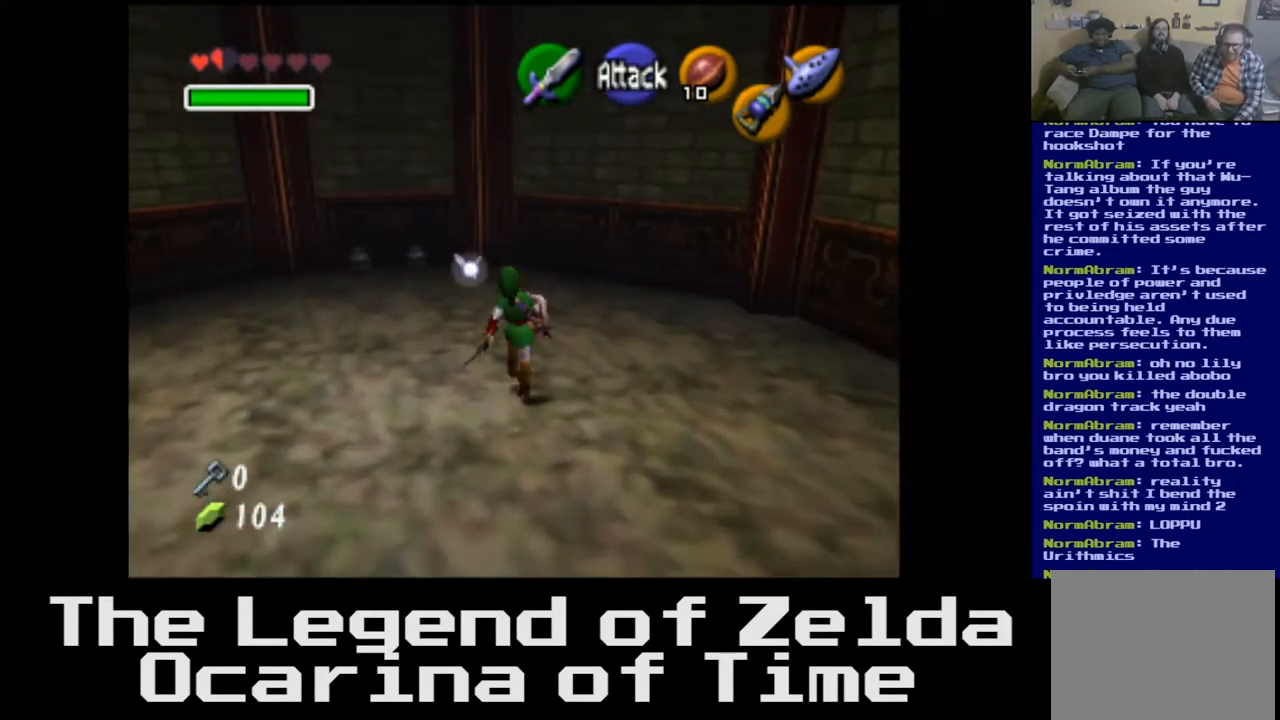
{"buttons": [], "left_stick": "up-left", "right_stick": "center", "events": []}
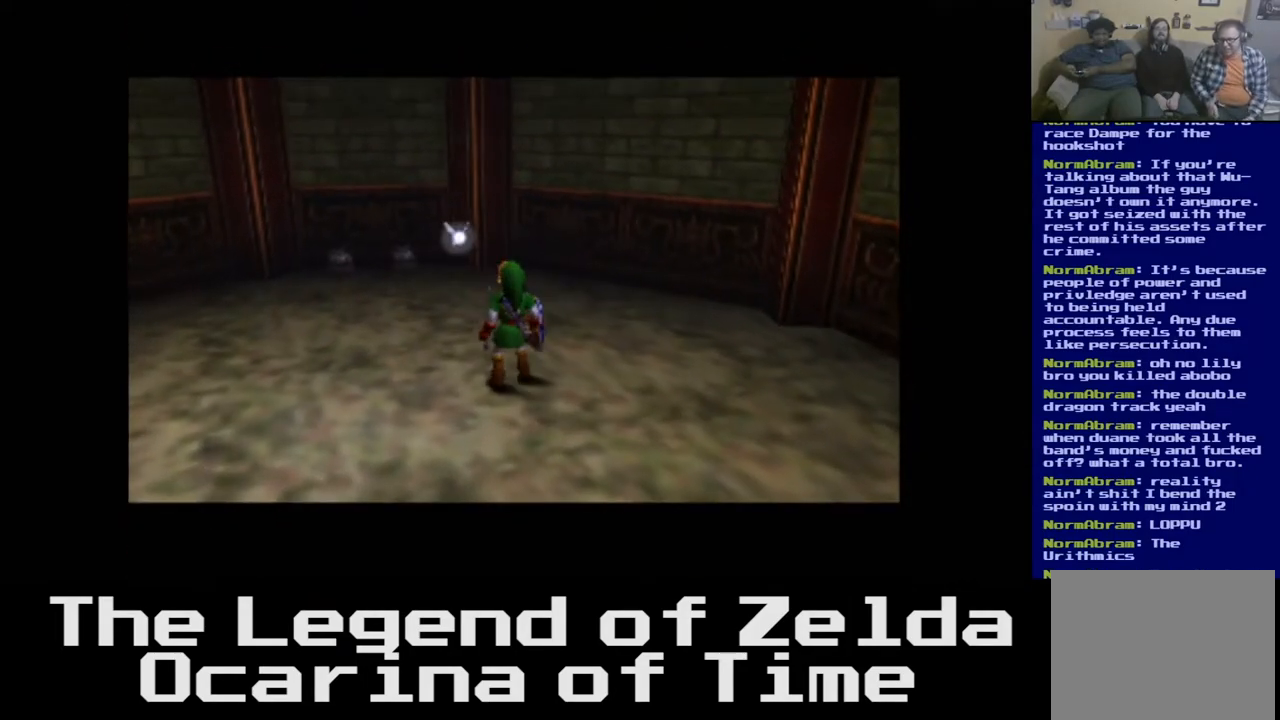
{"buttons": [], "left_stick": "center", "right_stick": "center", "events": [[200, "left_stick", "center"]]}